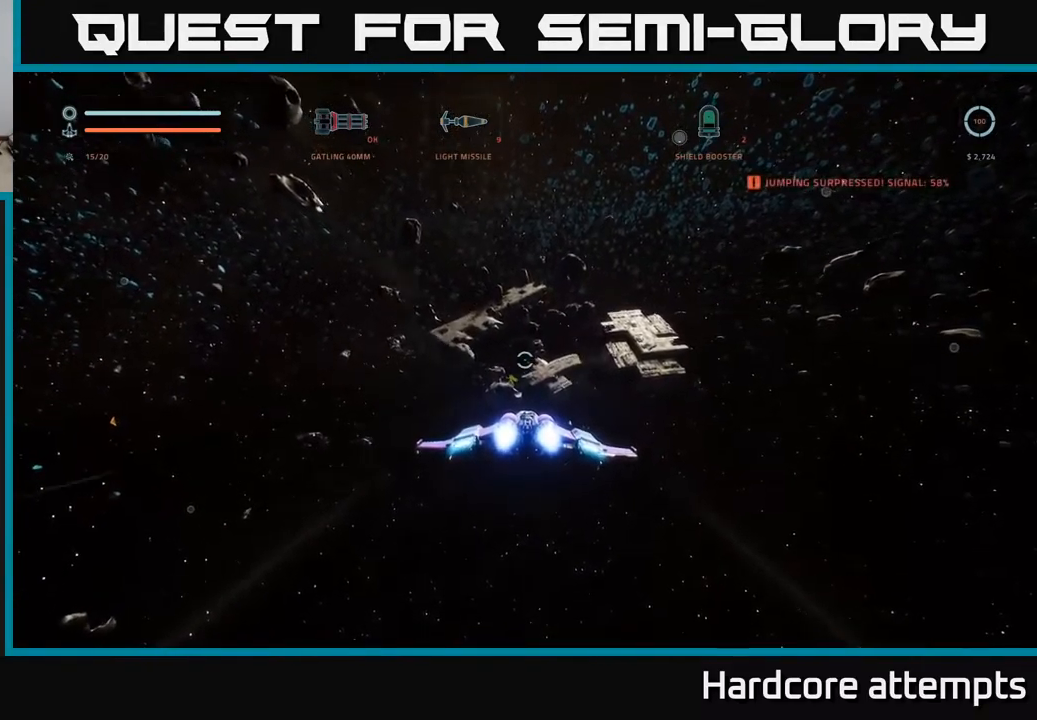
Gameplay with a controller (Xbox layout); each line is a JSON object with the inputs held at the frame after it. "events" lists button and stick changes between this image and that frame as [ms after this image, input, new state], when the widget could be followed in between.
{"buttons": ["L1"], "left_stick": "up-right", "right_stick": "center", "events": [[367, "left_stick", "up-right"]]}
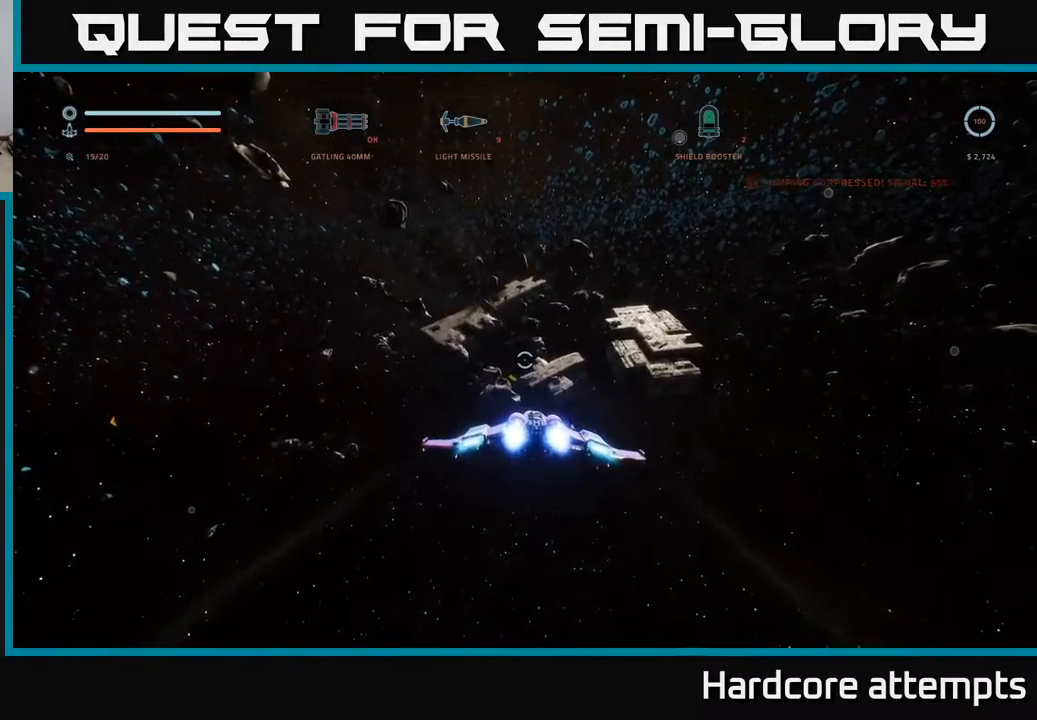
{"buttons": ["L1"], "left_stick": "up-right", "right_stick": "center", "events": []}
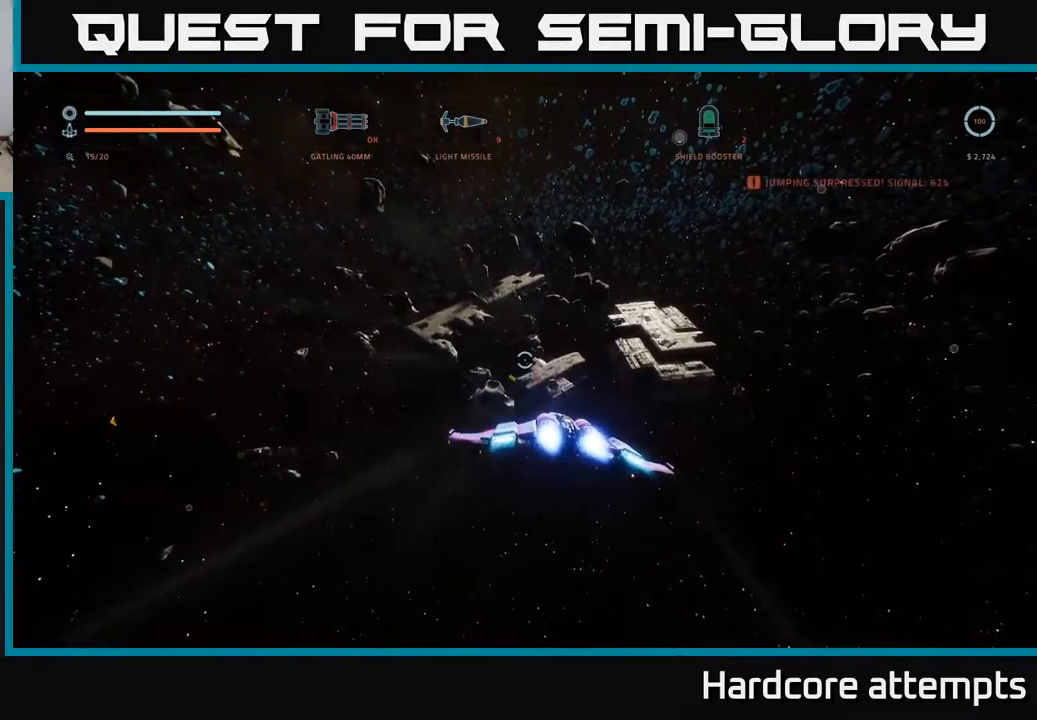
{"buttons": ["L1"], "left_stick": "up-right", "right_stick": "center", "events": [[67, "right_stick", "down"], [233, "right_stick", "center"]]}
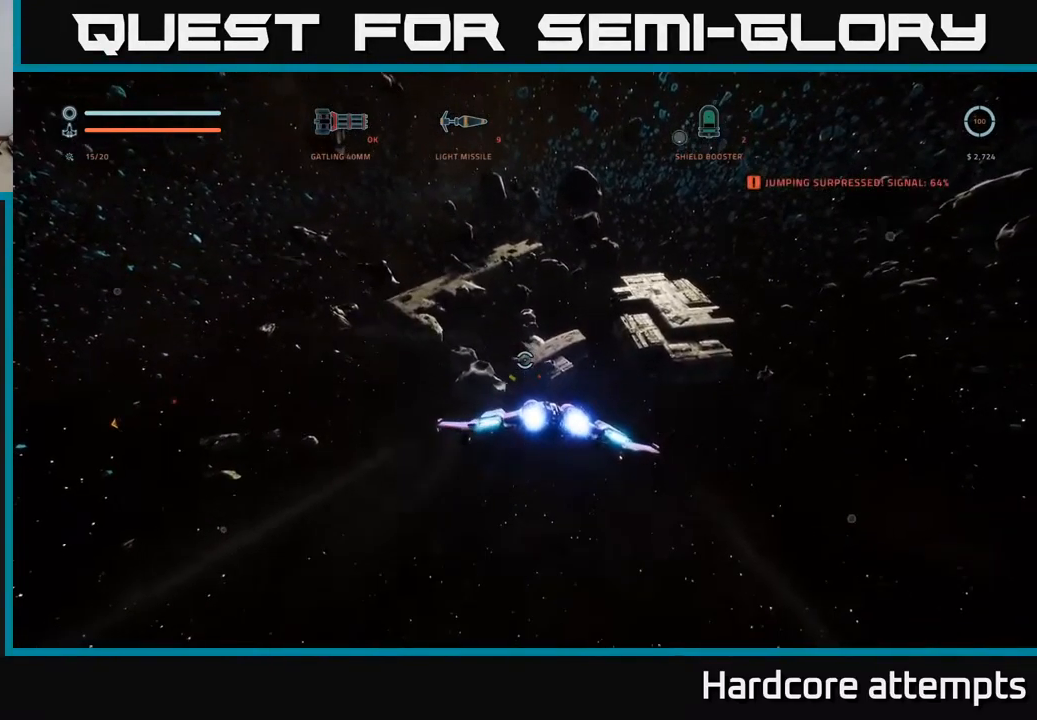
{"buttons": ["L1"], "left_stick": "right", "right_stick": "center", "events": [[400, "left_stick", "right"]]}
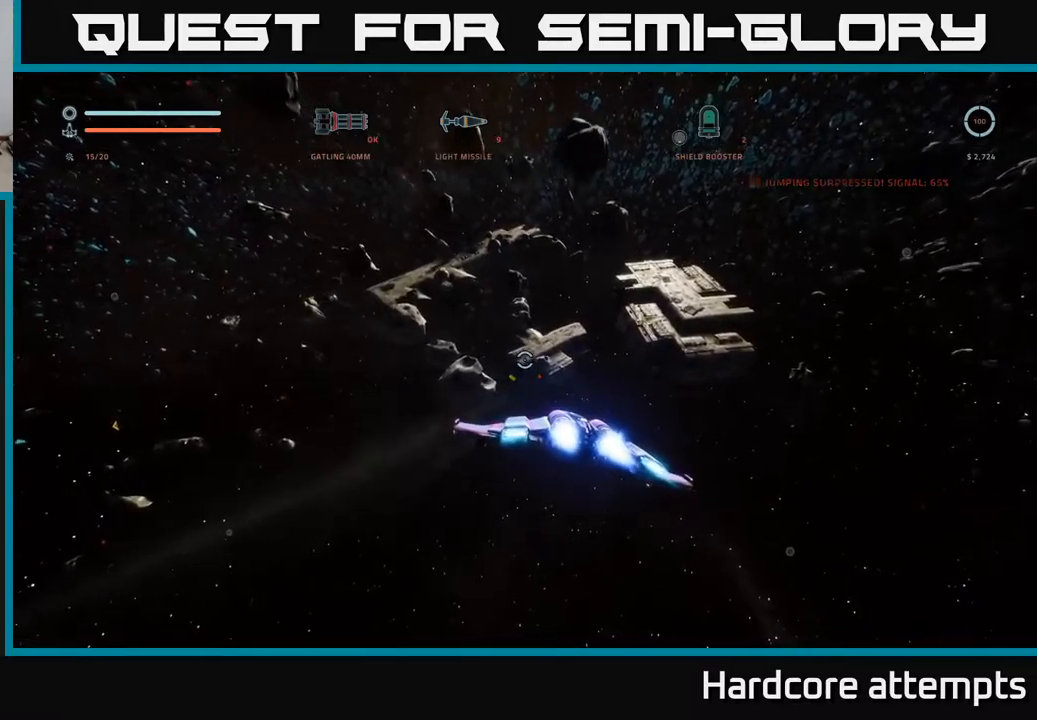
{"buttons": ["L1"], "left_stick": "up-right", "right_stick": "down-left", "events": [[67, "left_stick", "up-right"], [484, "right_stick", "down-left"]]}
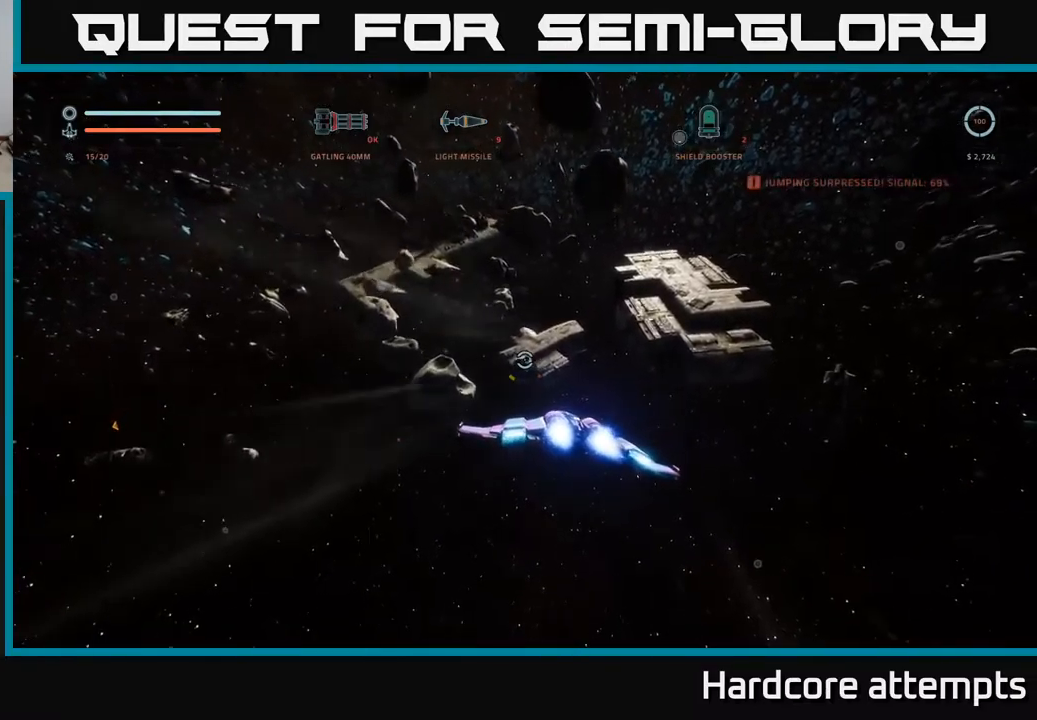
{"buttons": ["L1"], "left_stick": "up-right", "right_stick": "center", "events": [[184, "right_stick", "center"]]}
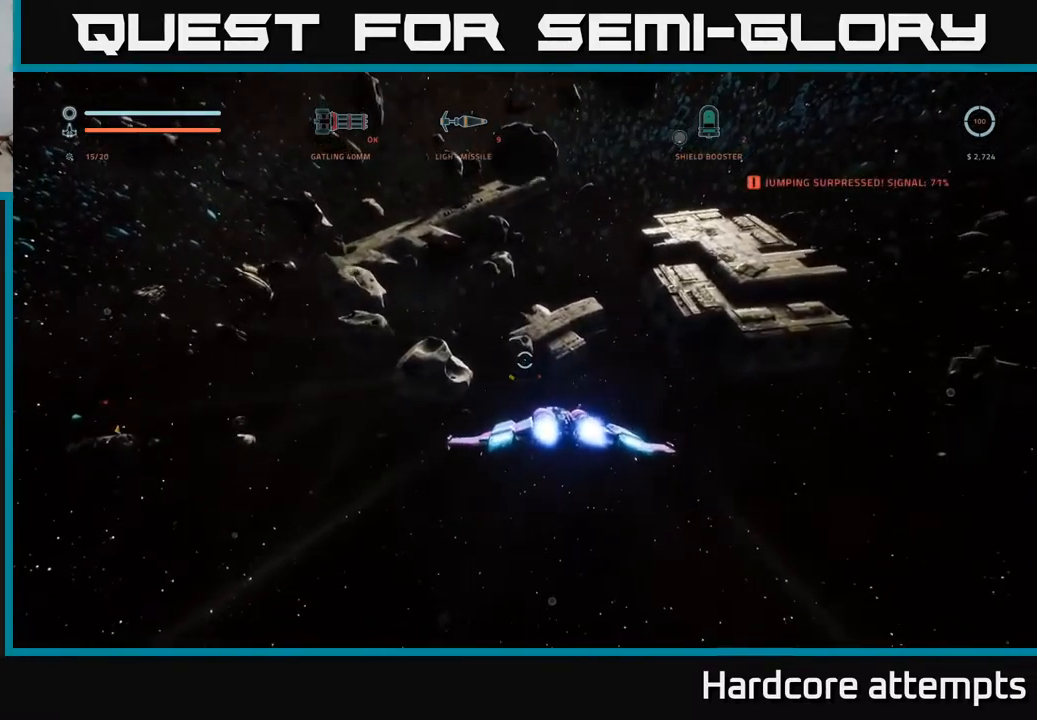
{"buttons": ["L1"], "left_stick": "up-right", "right_stick": "left", "events": [[484, "right_stick", "left"]]}
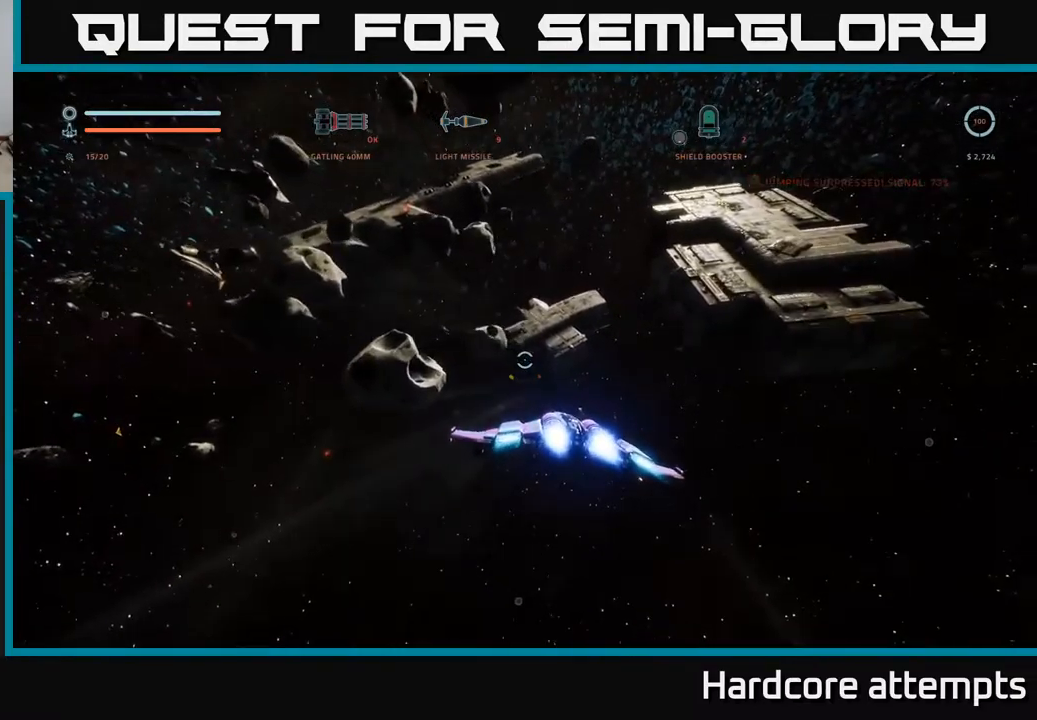
{"buttons": ["L1"], "left_stick": "up-right", "right_stick": "center", "events": [[167, "right_stick", "center"], [284, "right_stick", "up-left"], [467, "right_stick", "center"]]}
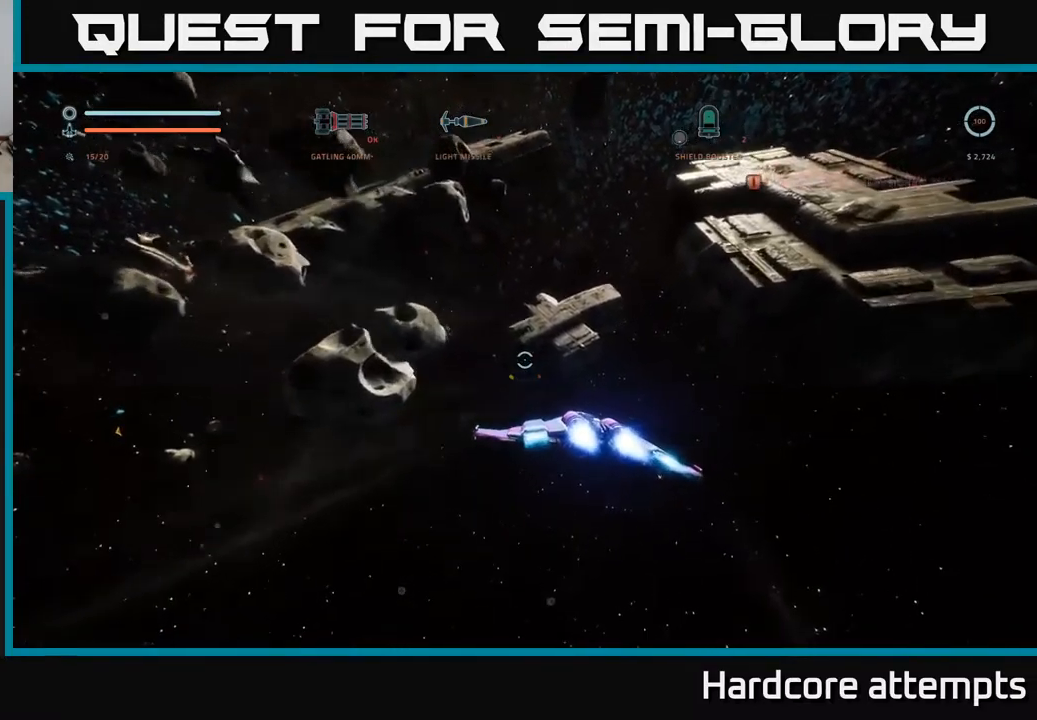
{"buttons": ["L1"], "left_stick": "up-right", "right_stick": "center", "events": [[100, "B", "down"], [167, "B", "up"]]}
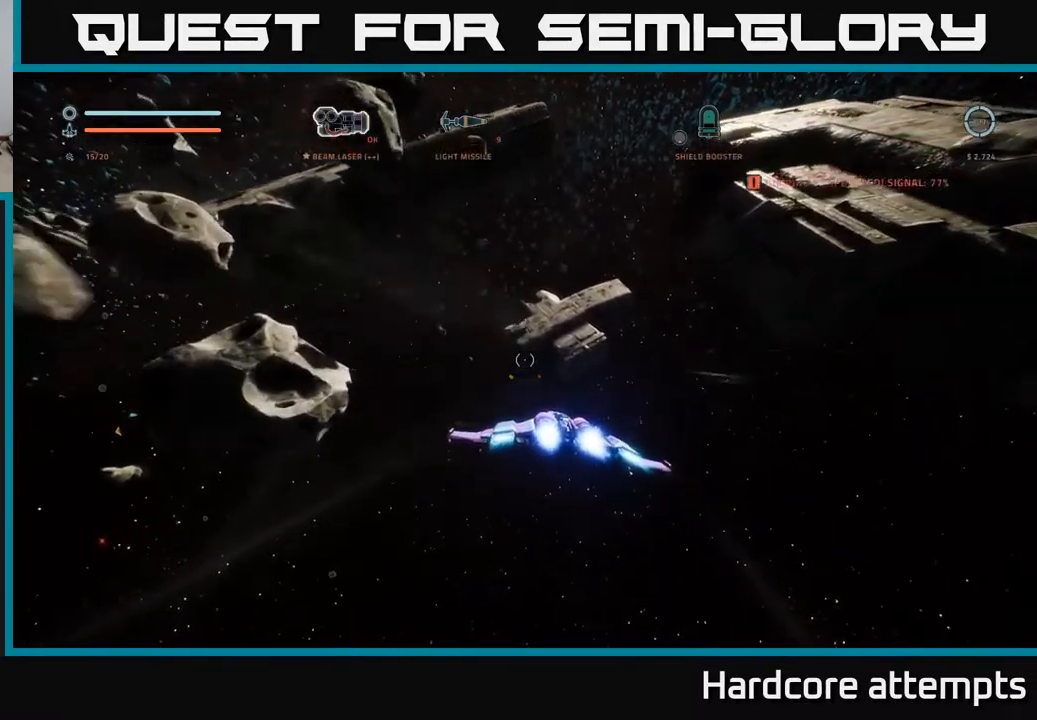
{"buttons": ["L1"], "left_stick": "up", "right_stick": "center", "events": [[100, "left_stick", "up"]]}
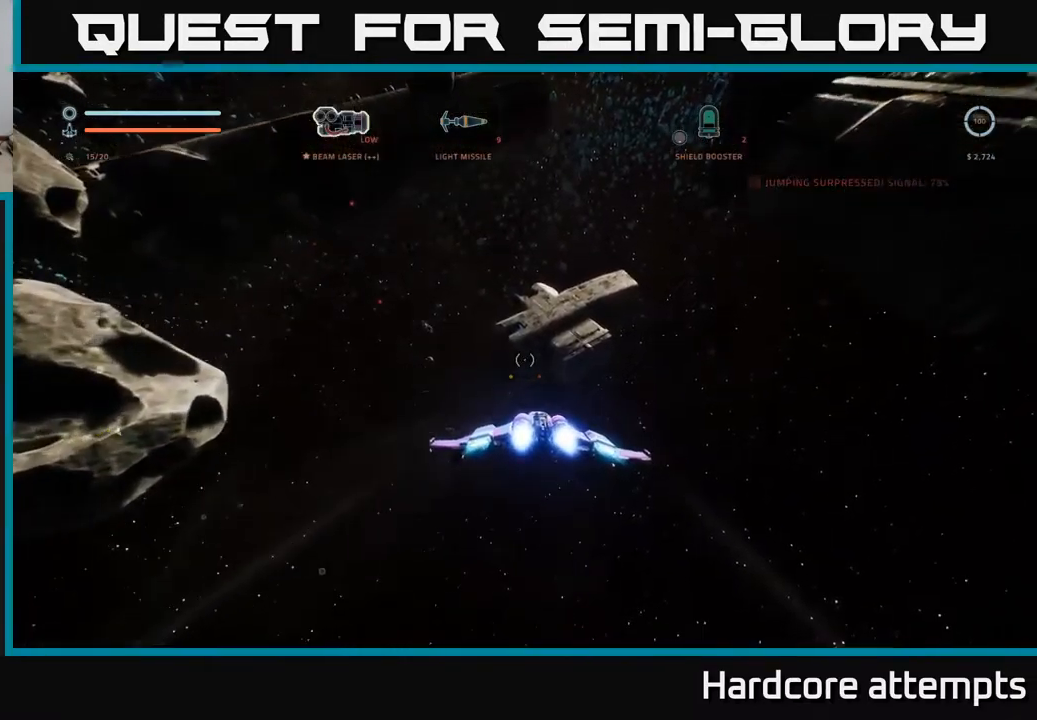
{"buttons": [], "left_stick": "right", "right_stick": "center", "events": [[17, "right_stick", "up-left"], [117, "L1", "up"], [317, "left_stick", "up-right"], [334, "right_stick", "left"], [467, "right_stick", "center"], [500, "left_stick", "right"]]}
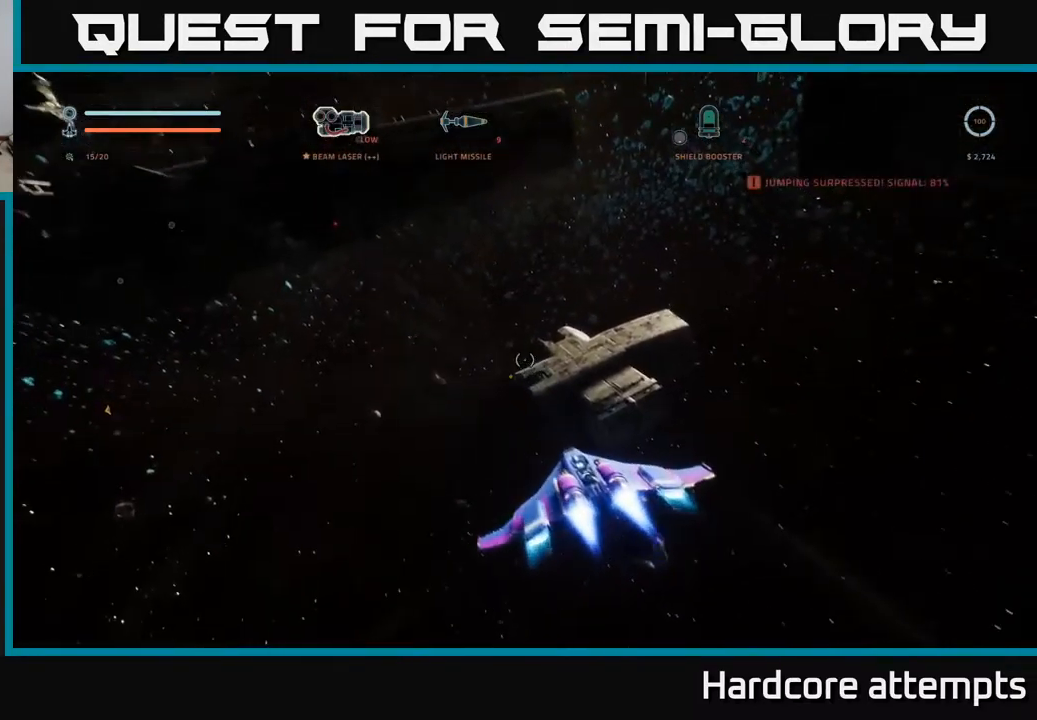
{"buttons": ["L1"], "left_stick": "up-right", "right_stick": "center", "events": [[50, "L3", "down"], [284, "L3", "up"], [384, "left_stick", "up-right"], [434, "L1", "down"]]}
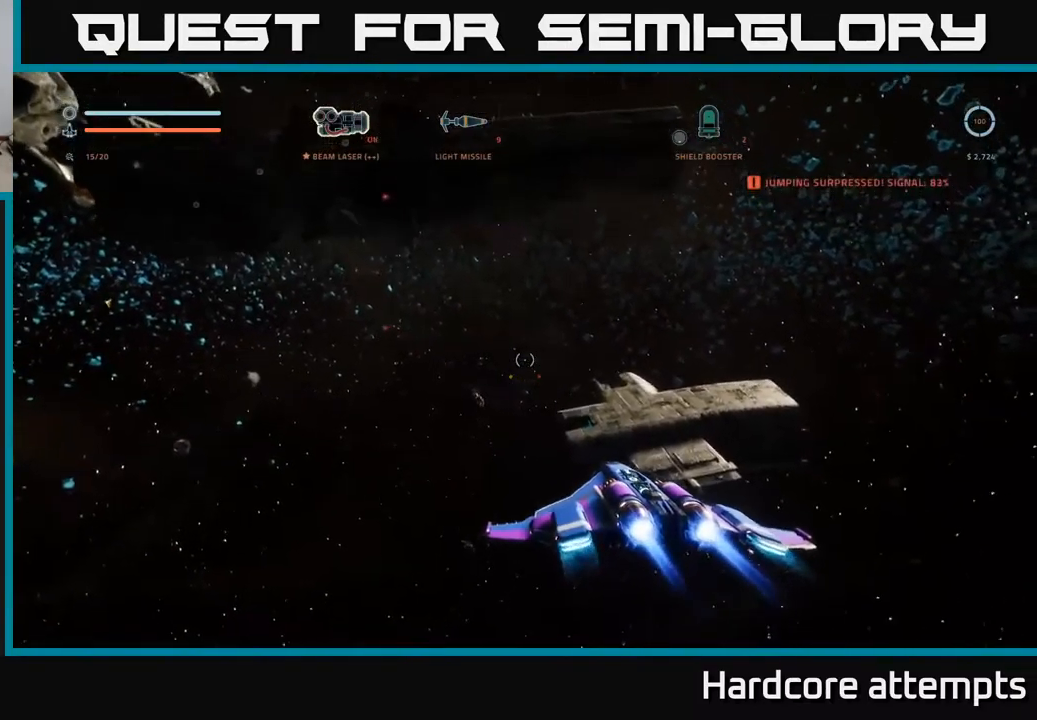
{"buttons": ["X", "L1"], "left_stick": "up", "right_stick": "center", "events": [[217, "X", "down"], [217, "right_stick", "down-right"], [500, "left_stick", "up"], [500, "right_stick", "center"]]}
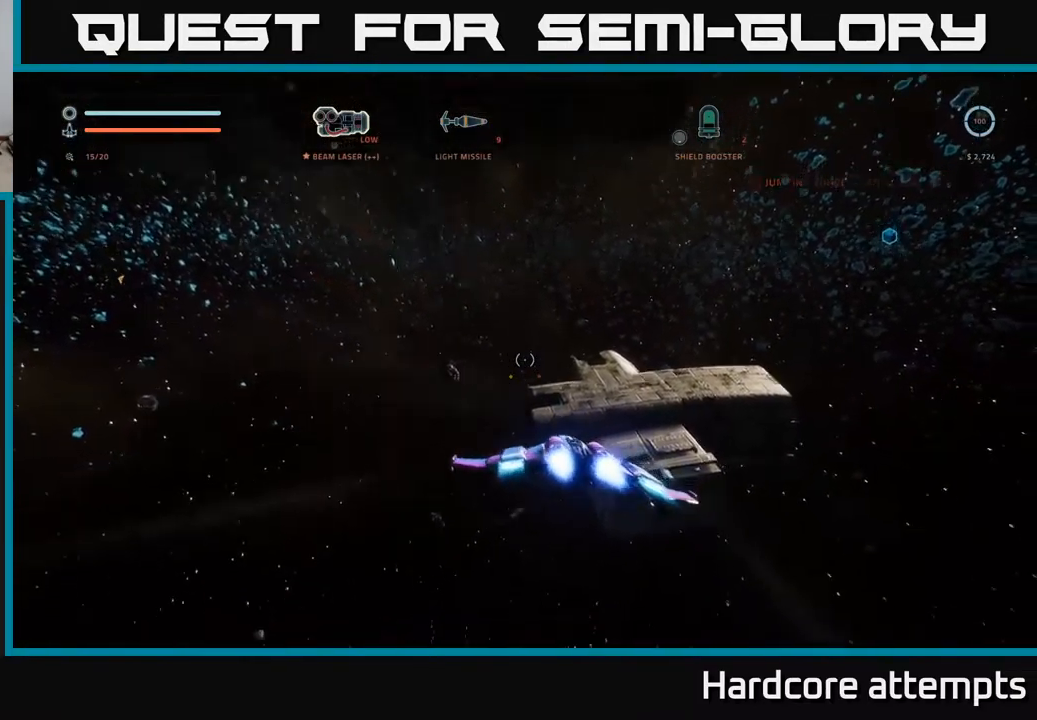
{"buttons": [], "left_stick": "up", "right_stick": "center", "events": [[50, "X", "up"], [301, "L1", "up"]]}
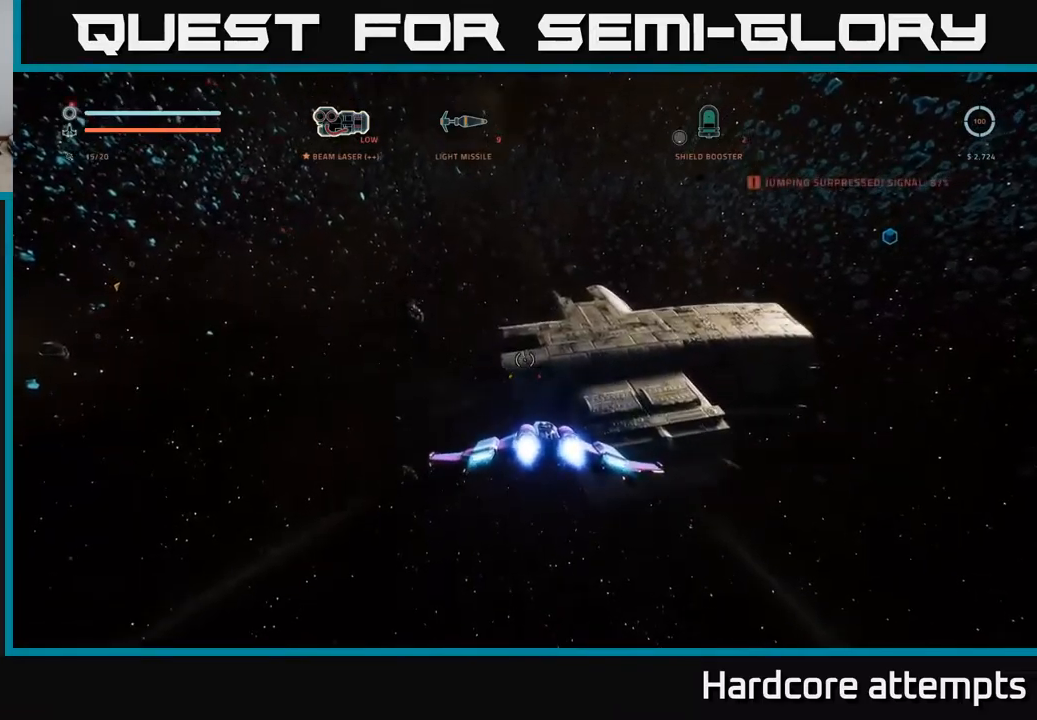
{"buttons": ["L1"], "left_stick": "up-left", "right_stick": "center", "events": [[17, "left_stick", "left"], [433, "left_stick", "up-left"], [450, "L1", "down"]]}
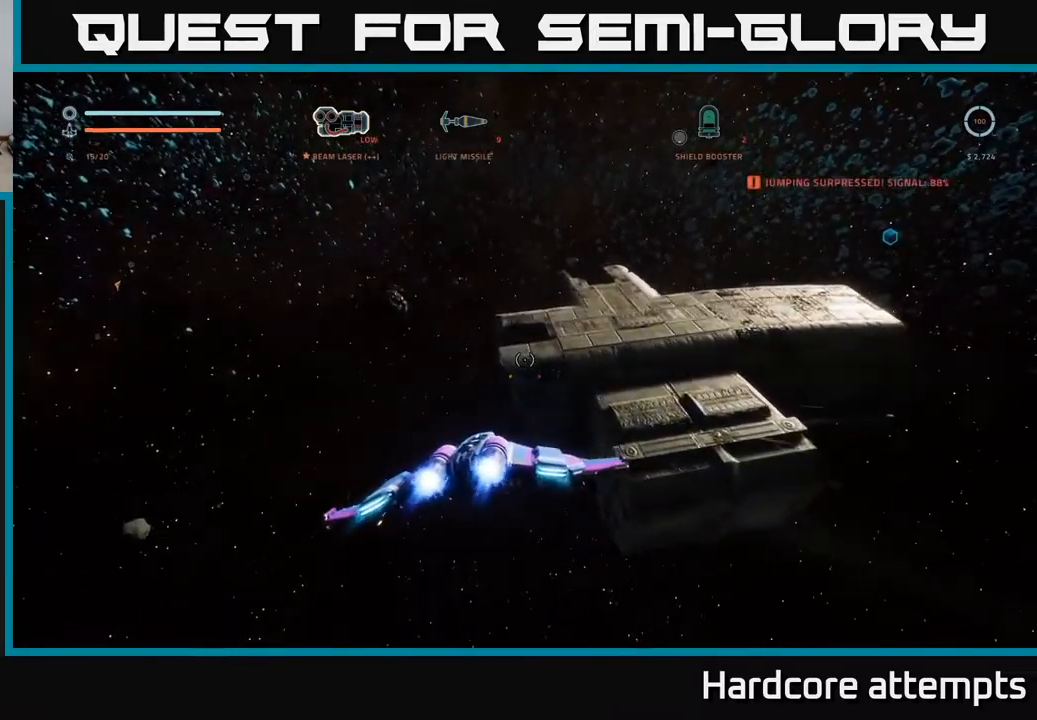
{"buttons": ["L1"], "left_stick": "up-left", "right_stick": "center", "events": []}
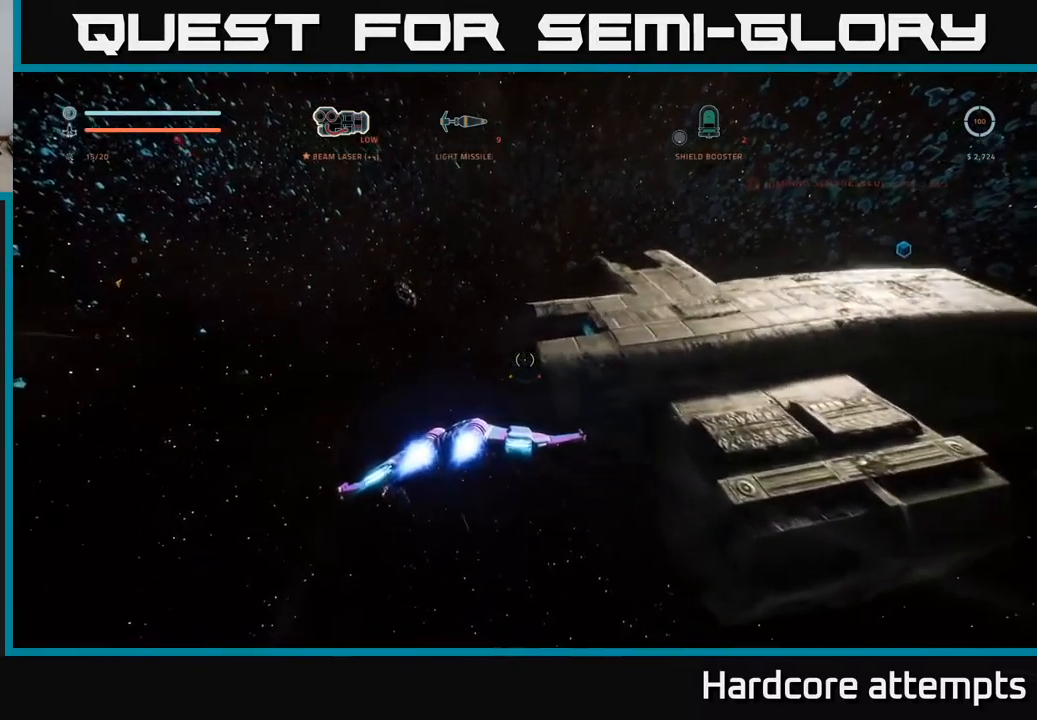
{"buttons": [], "left_stick": "up-left", "right_stick": "right", "events": [[117, "right_stick", "right"], [150, "L1", "up"]]}
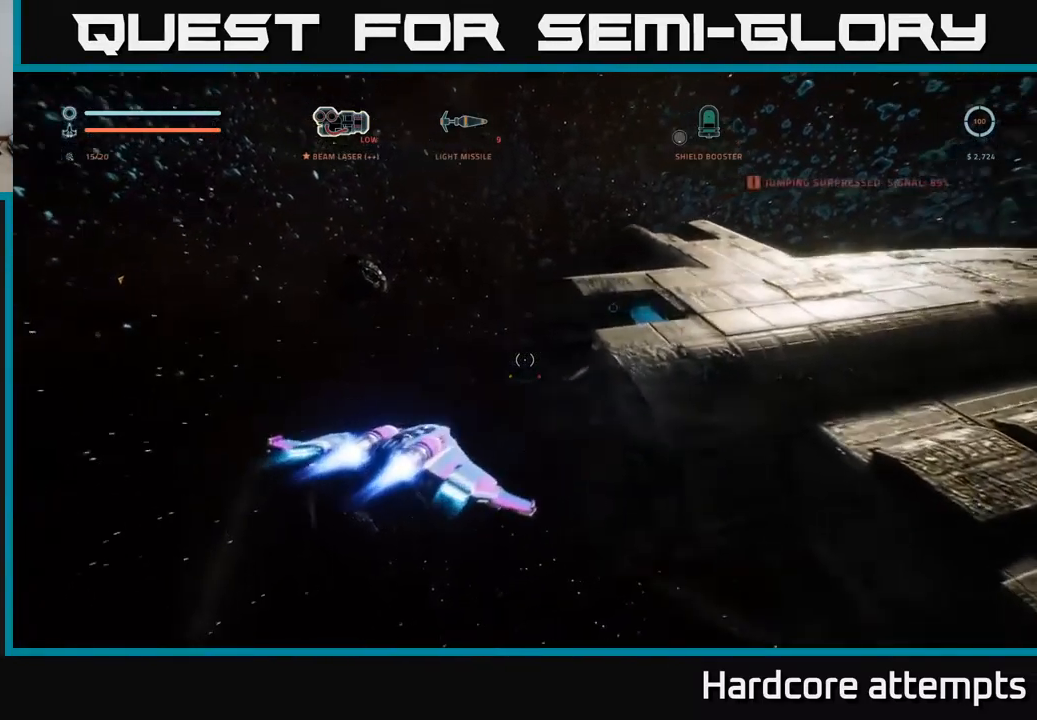
{"buttons": ["X", "R3"], "left_stick": "up-left", "right_stick": "right", "events": [[167, "right_stick", "center"], [300, "R3", "down"], [317, "X", "down"], [417, "right_stick", "right"]]}
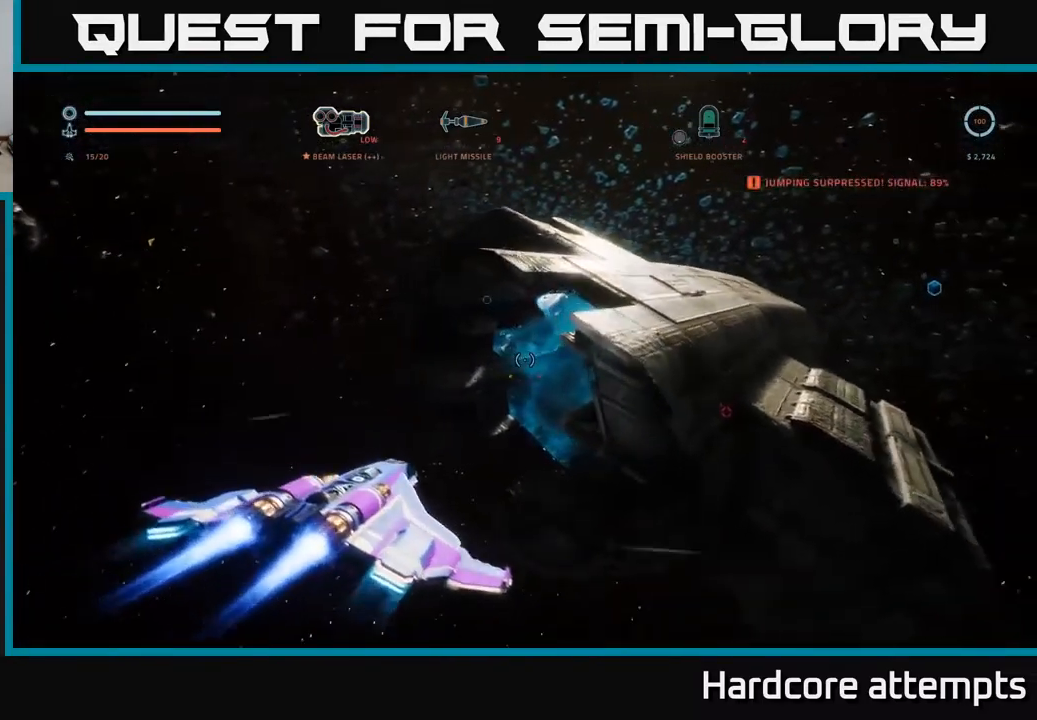
{"buttons": ["R3"], "left_stick": "up-left", "right_stick": "center", "events": [[33, "R3", "up"], [50, "right_stick", "up-right"], [183, "X", "up"], [450, "R3", "down"], [483, "right_stick", "center"]]}
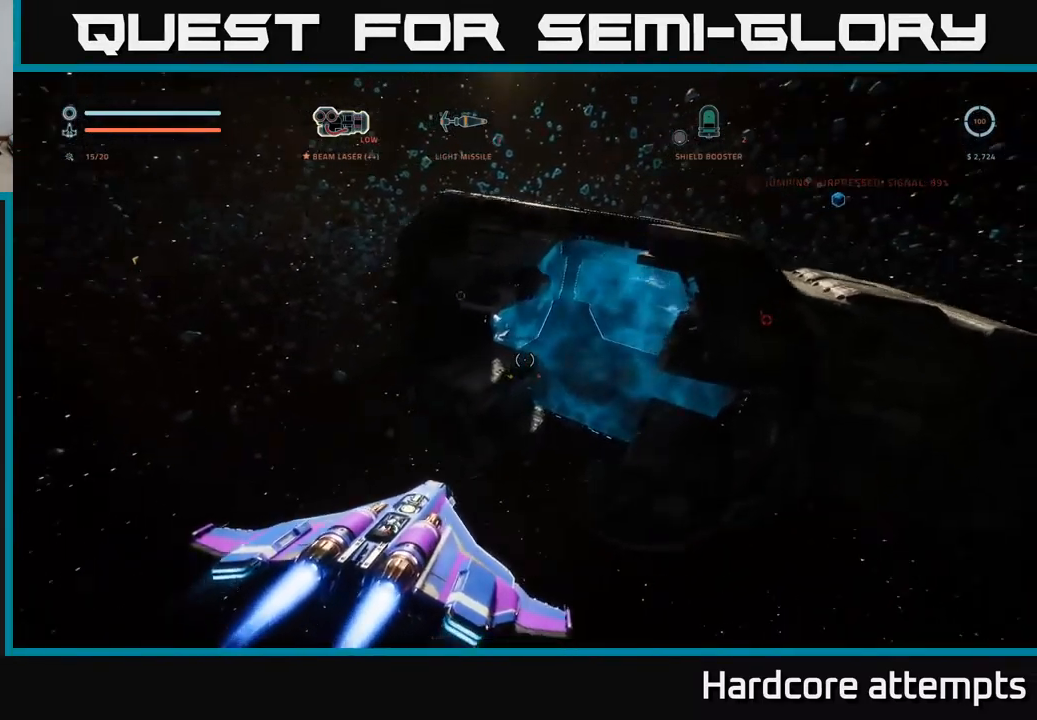
{"buttons": [], "left_stick": "center", "right_stick": "center", "events": [[33, "right_stick", "right"], [100, "R3", "up"], [150, "right_stick", "up-right"], [217, "left_stick", "center"], [333, "right_stick", "center"]]}
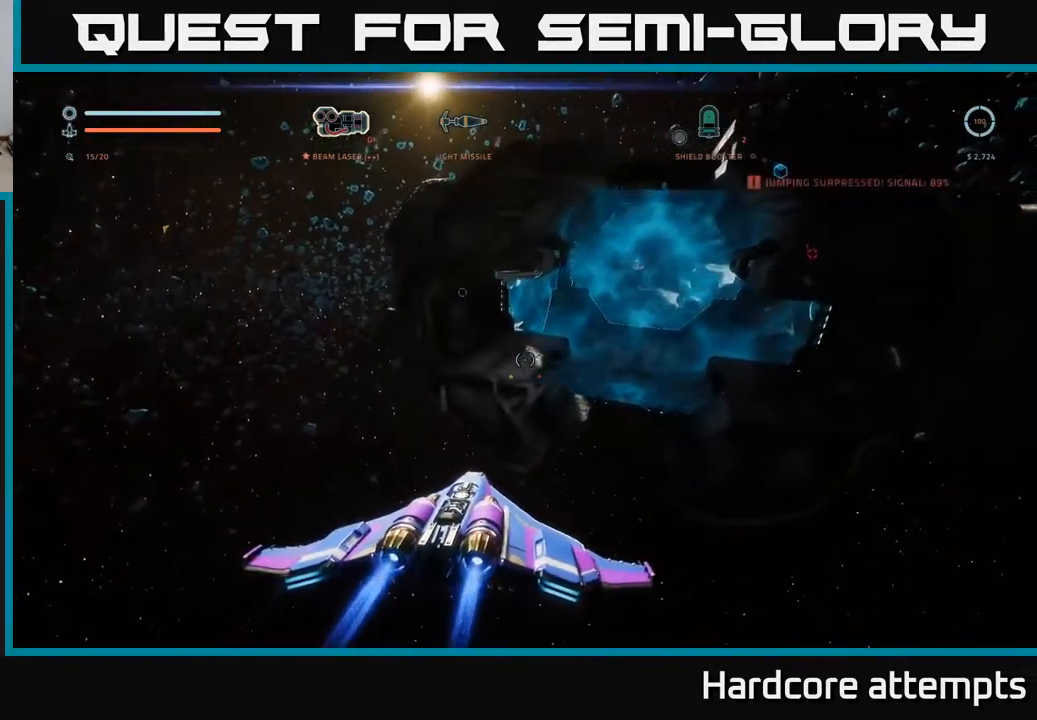
{"buttons": ["L1"], "left_stick": "up-left", "right_stick": "up-left", "events": [[50, "left_stick", "left"], [233, "right_stick", "up"], [350, "right_stick", "up-left"], [433, "L1", "down"], [433, "left_stick", "up-left"]]}
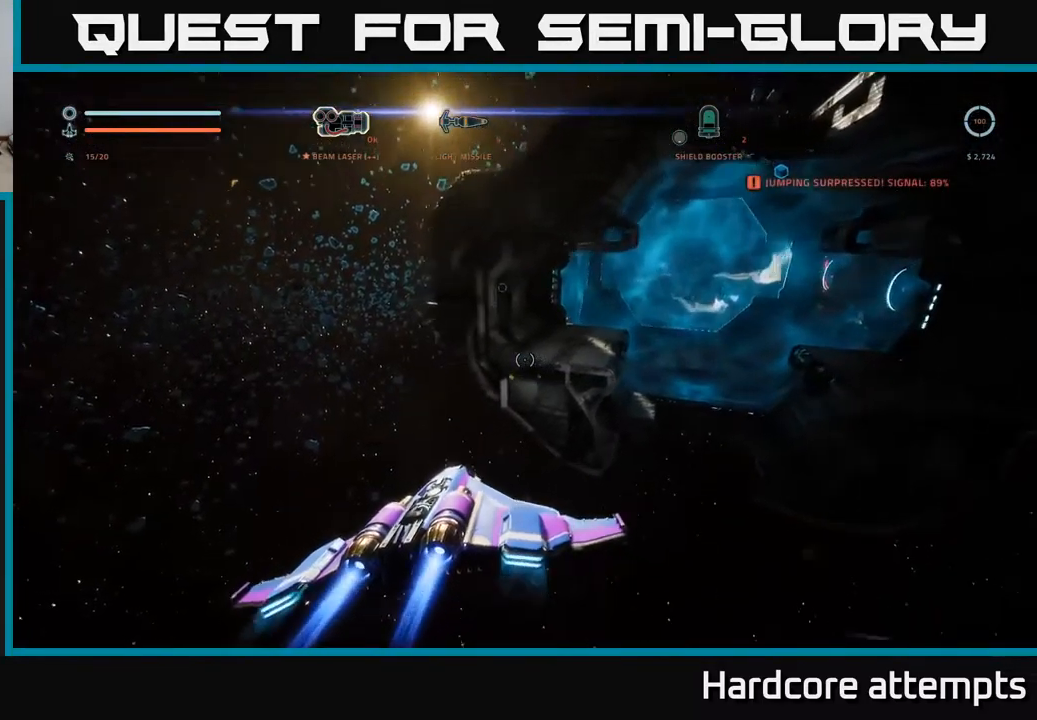
{"buttons": ["L1"], "left_stick": "up-left", "right_stick": "right", "events": [[67, "right_stick", "center"], [300, "right_stick", "right"]]}
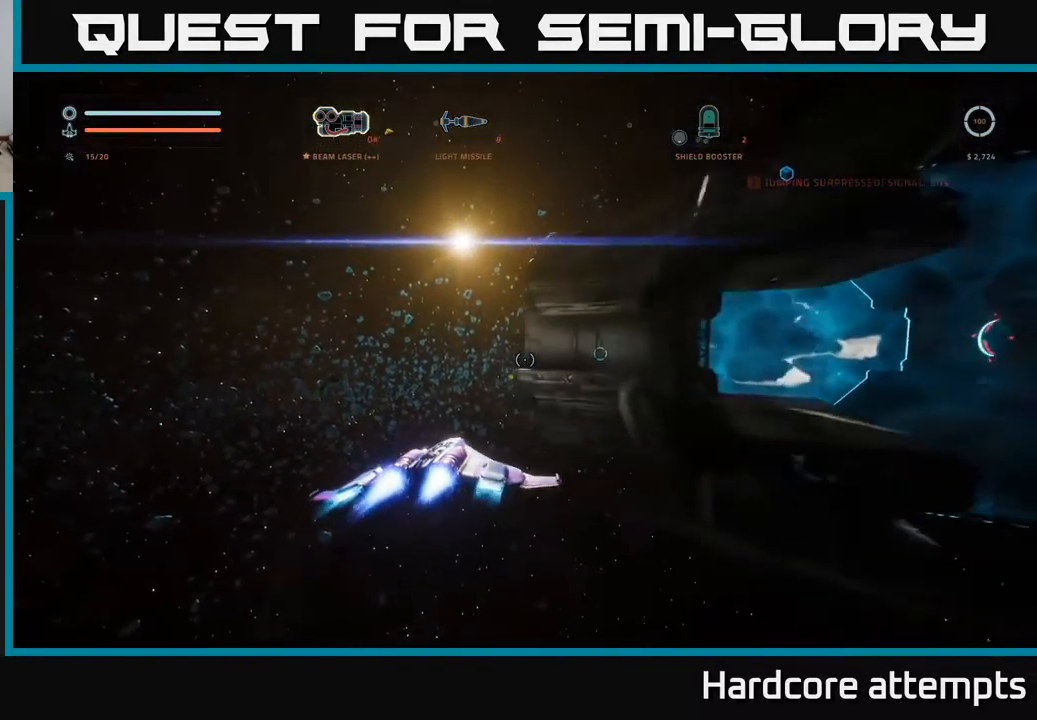
{"buttons": [], "left_stick": "up-left", "right_stick": "right", "events": [[17, "L1", "up"], [133, "right_stick", "down-right"], [400, "right_stick", "right"]]}
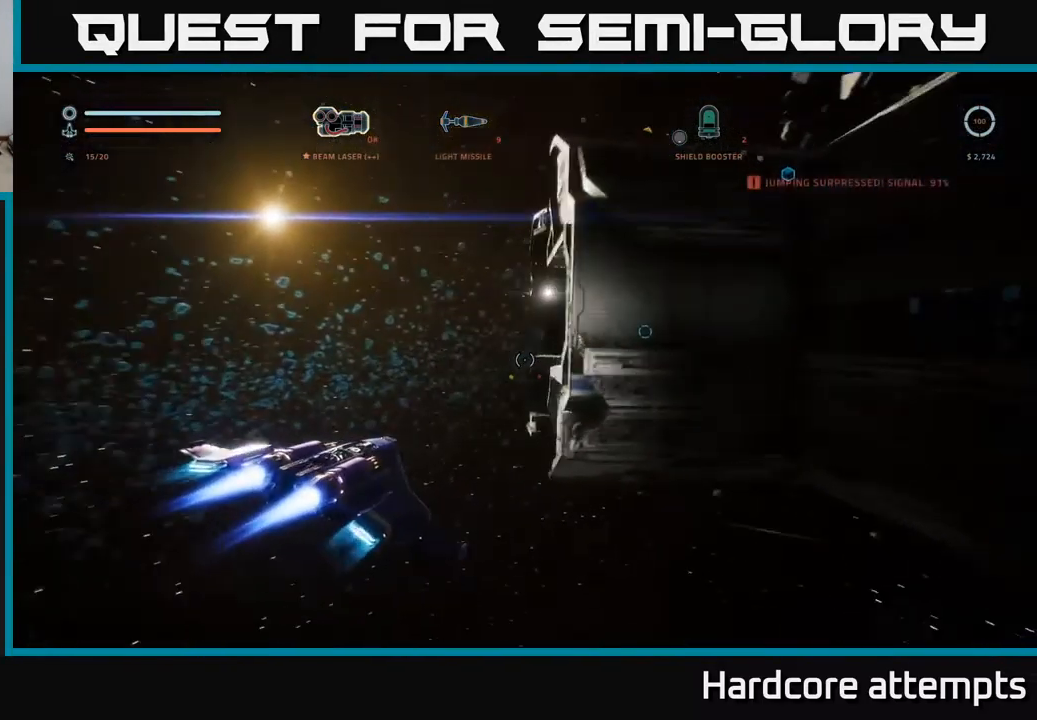
{"buttons": ["A"], "left_stick": "up", "right_stick": "right", "events": [[200, "left_stick", "up"], [449, "A", "down"]]}
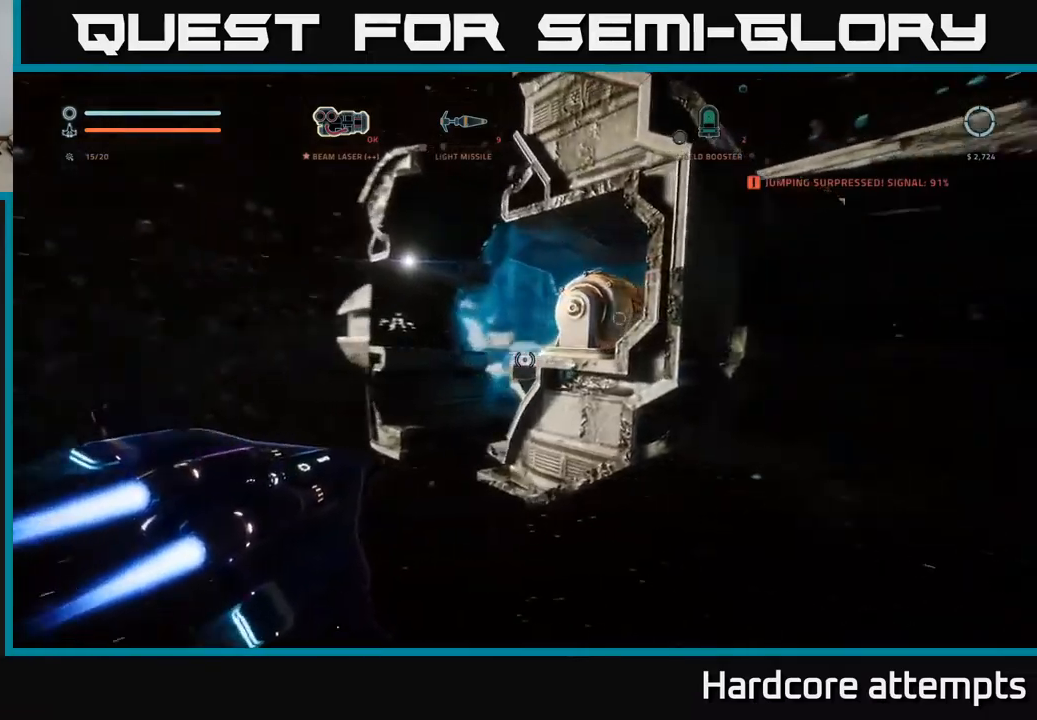
{"buttons": [], "left_stick": "up-left", "right_stick": "right", "events": [[133, "right_stick", "center"], [267, "A", "up"], [283, "left_stick", "up-left"], [317, "right_stick", "right"]]}
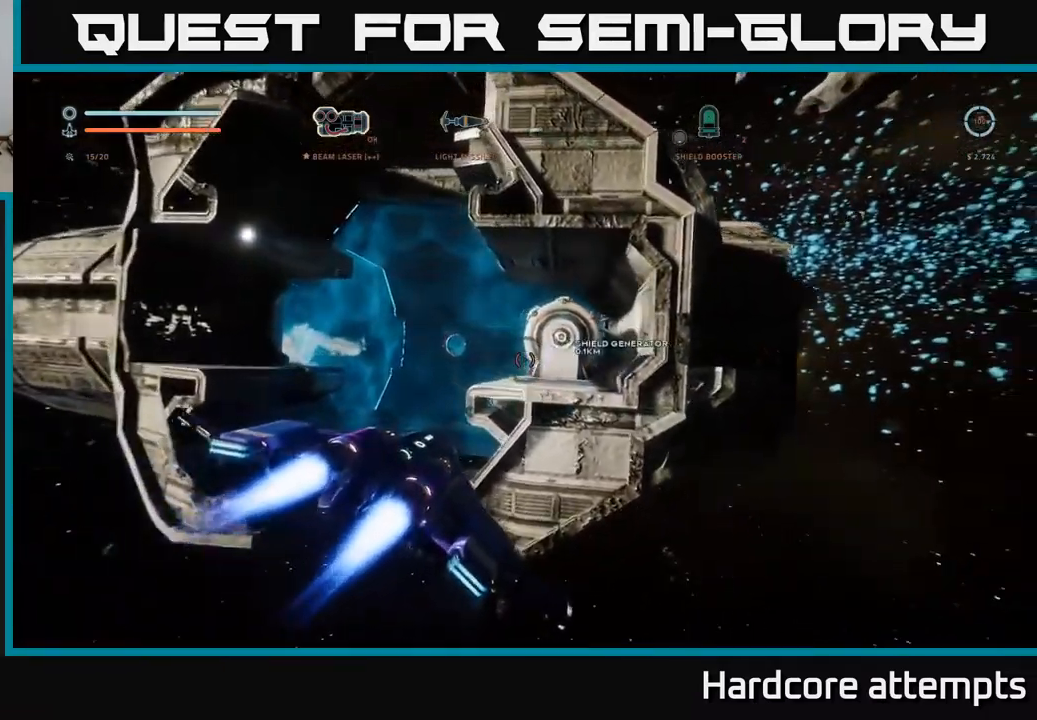
{"buttons": [], "left_stick": "center", "right_stick": "right", "events": [[100, "left_stick", "center"], [150, "right_stick", "center"], [467, "right_stick", "right"]]}
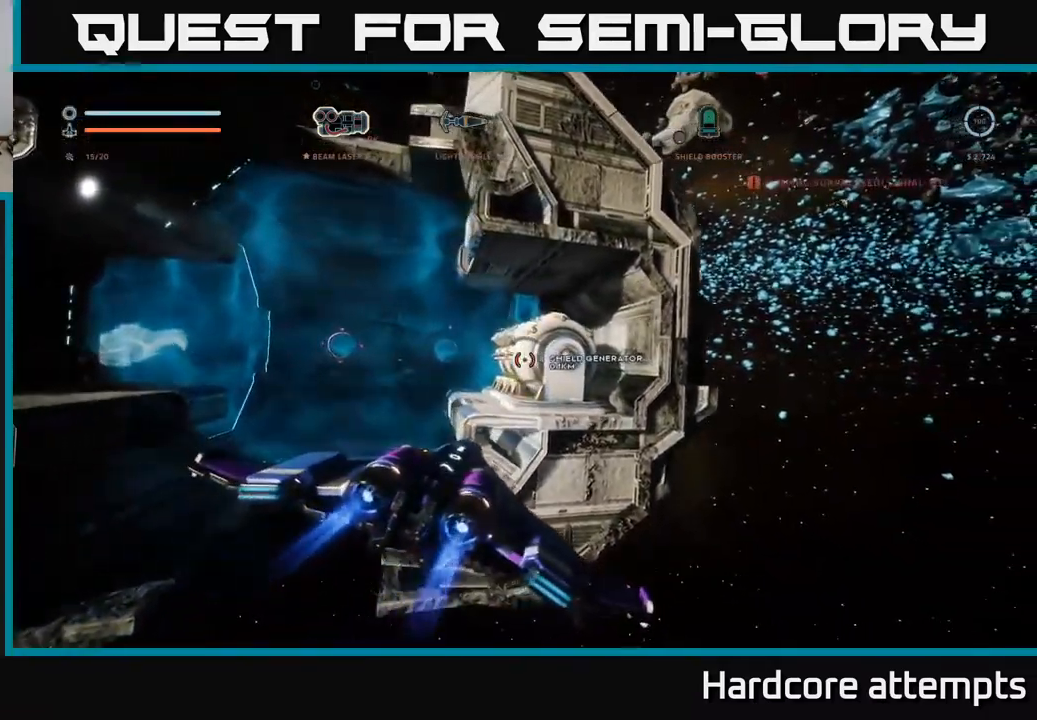
{"buttons": ["R2"], "left_stick": "center", "right_stick": "center", "events": [[167, "R2", "down"], [267, "left_stick", "down-left"], [283, "right_stick", "center"], [417, "left_stick", "center"]]}
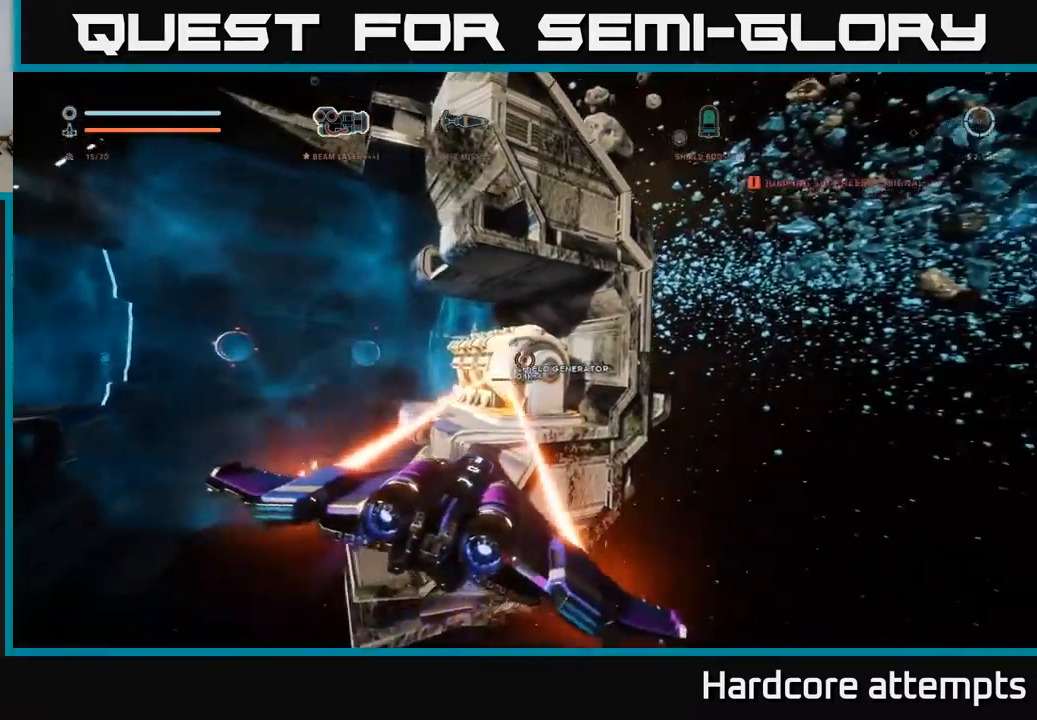
{"buttons": ["R2"], "left_stick": "center", "right_stick": "center", "events": [[50, "left_stick", "left"], [117, "R2", "up"], [167, "B", "down"], [183, "left_stick", "center"], [267, "B", "up"], [283, "R2", "down"], [400, "right_stick", "left"], [500, "right_stick", "center"]]}
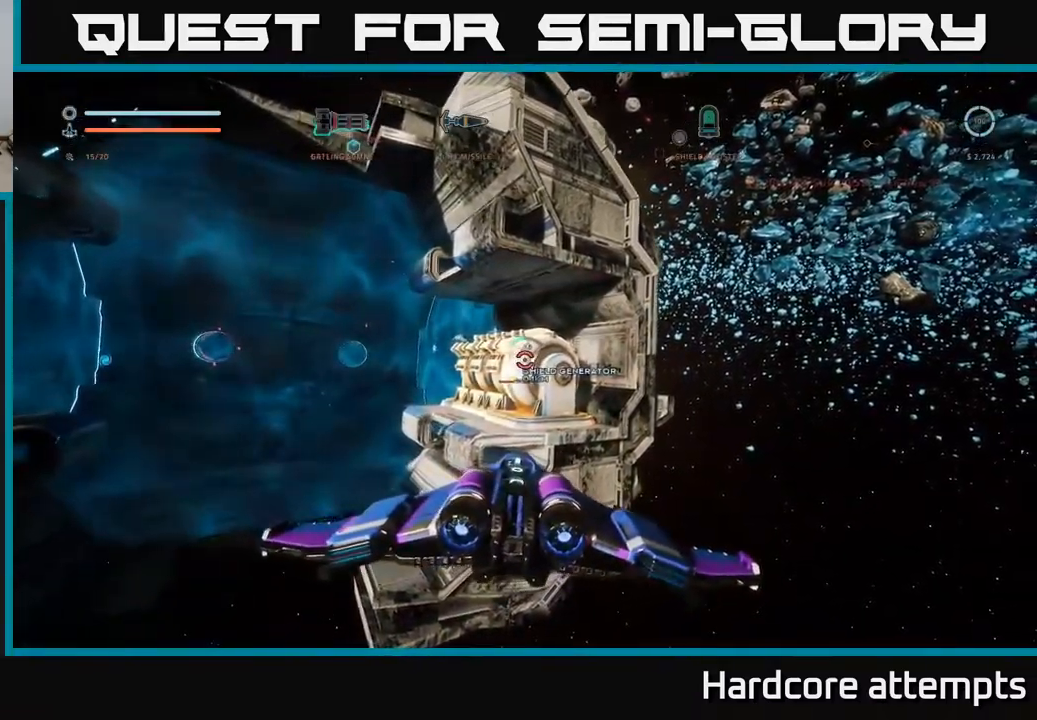
{"buttons": ["R2"], "left_stick": "down-left", "right_stick": "center", "events": [[300, "left_stick", "down-left"]]}
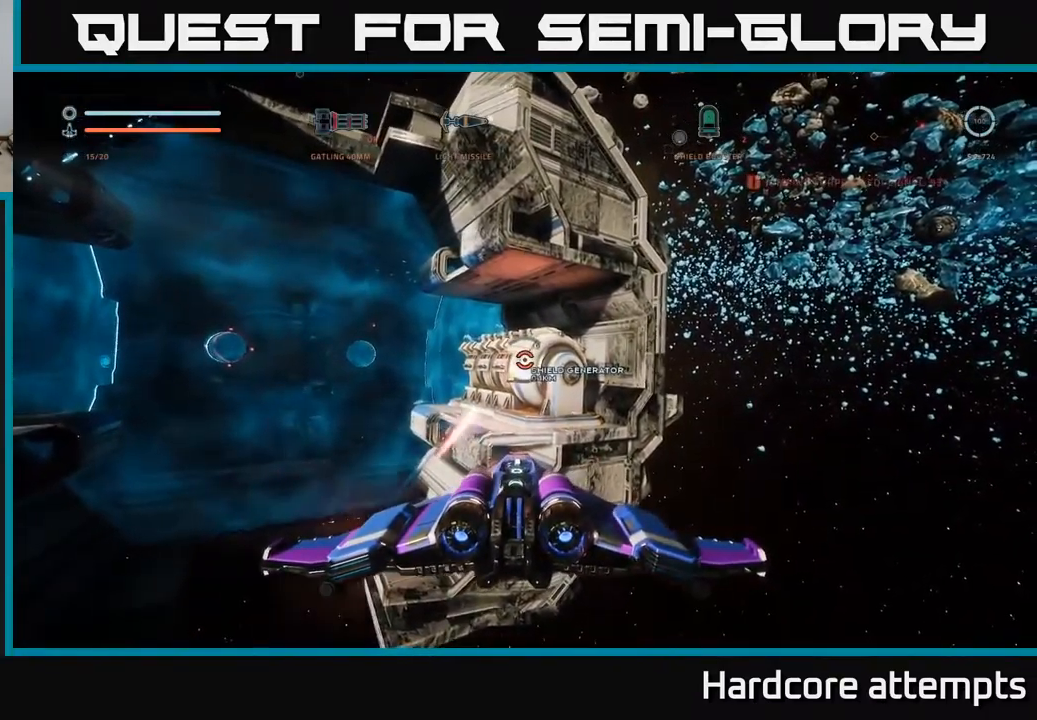
{"buttons": ["R2"], "left_stick": "center", "right_stick": "center", "events": [[83, "left_stick", "center"]]}